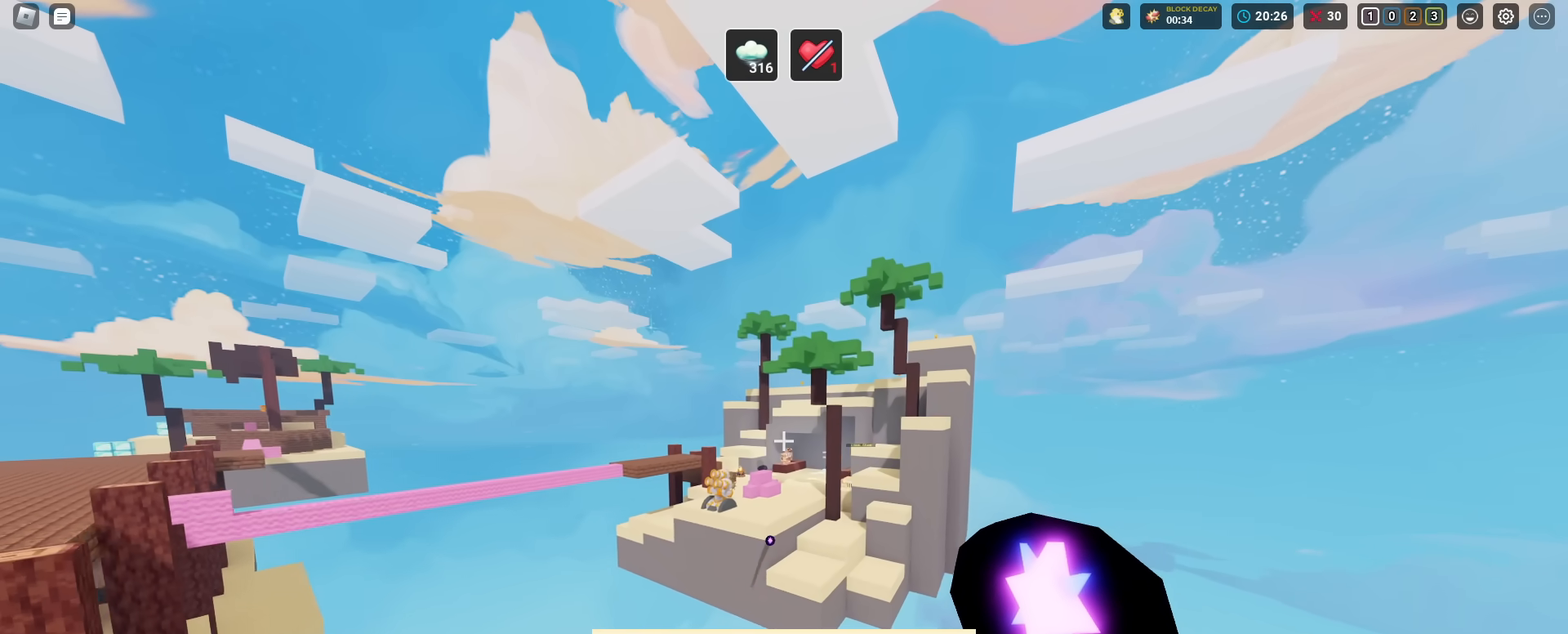
Gameplay with keyboard and mouse; each line is a JSON object with the keys and mouse buttons held at the frame after it. "events" lists presses ("down") and releases ("up") of "1", "2", "3", "4", "5", "a", "alt", "c", "caps_lock", "ctrl", "d", "e", "f", "g", "r", "s", "shift", "space", "t", "tab", "v", "w", "x", "z", "mouse_left", "mouse_wheel" and "mouse_right" between this image and that frame as [ms after this image, input, new state], when the widget could be followed in between. "mouse_left", "mouse_wheel", "mouse_right" = the "left", "wheel", "right" buttons of the "mouse" list. No other keys are recorded. Fast repeated clicks can show as one long hold. "wheel" means that the mouse wheel is clicked or scrolled. "mouse_move" is the direction in which the mouse moves at that frame (one of eight, or "still"), when it could be read. Not read: q.
{"keys": ["shift", "space", "w"], "mouse": [], "mouse_move": "still", "events": [[334, "space", "down"], [467, "d", "up"]]}
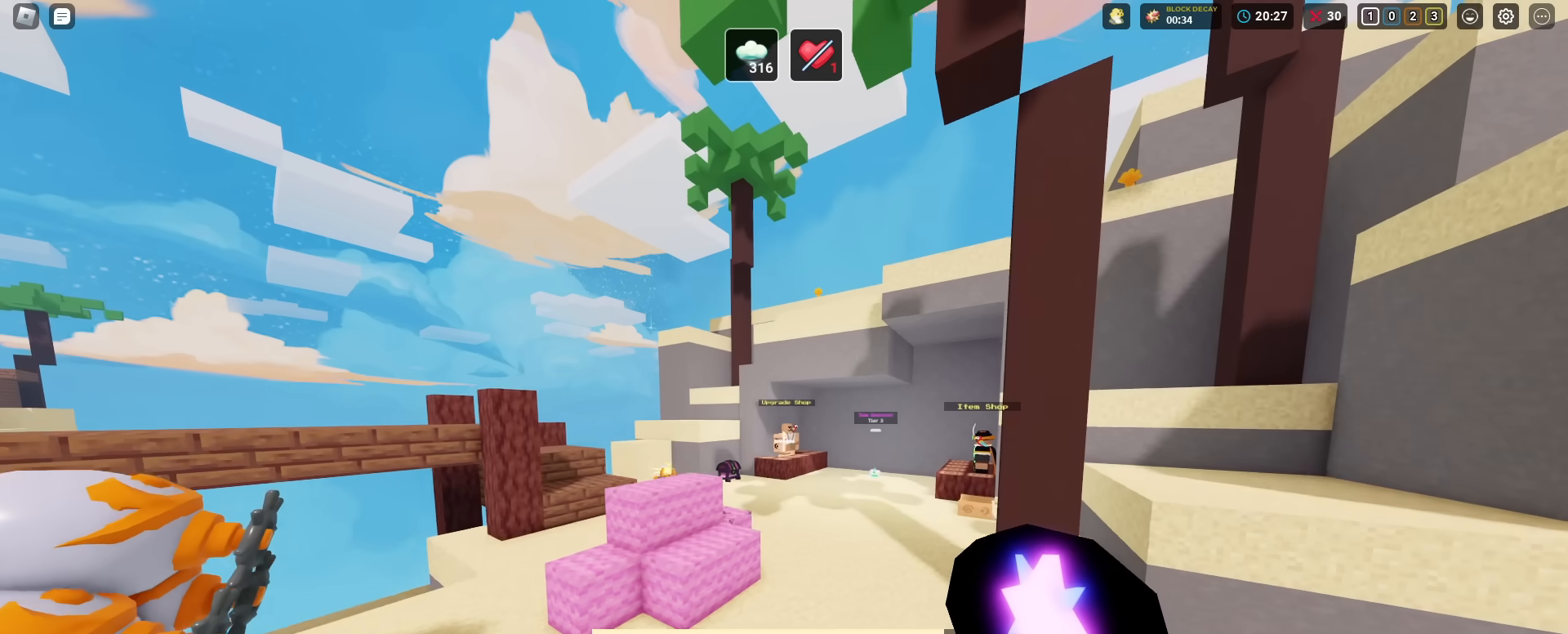
{"keys": ["shift", "w"], "mouse": ["left"], "mouse_move": "still", "events": [[151, "1", "down"], [251, "1", "up"], [251, "space", "up"], [384, "mouse_left", "down"], [434, "mouse_left", "up"], [484, "mouse_left", "down"]]}
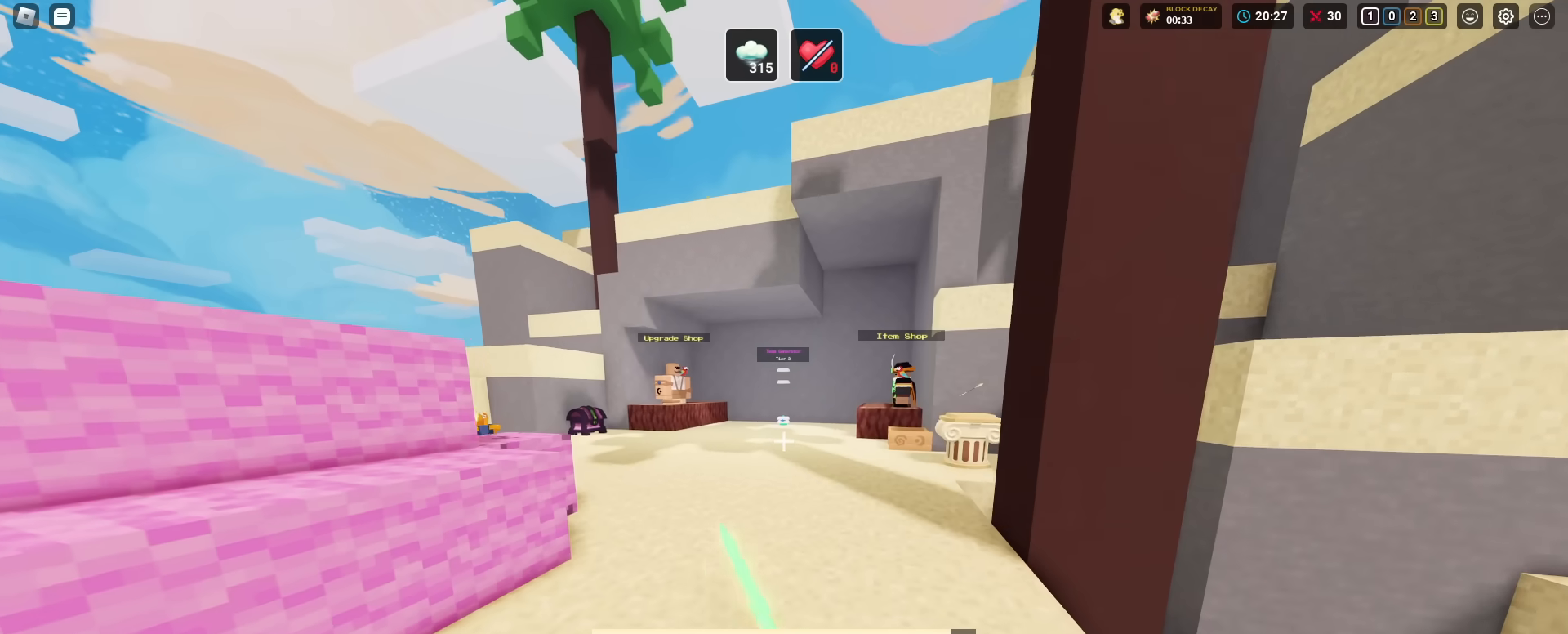
{"keys": ["1", "shift", "space", "w"], "mouse": [], "mouse_move": "still", "events": [[83, "mouse_left", "up"], [167, "mouse_left", "down"], [167, "space", "down"], [217, "mouse_left", "up"], [267, "1", "down"], [317, "4", "down"], [367, "1", "up"], [450, "1", "down"], [450, "4", "up"]]}
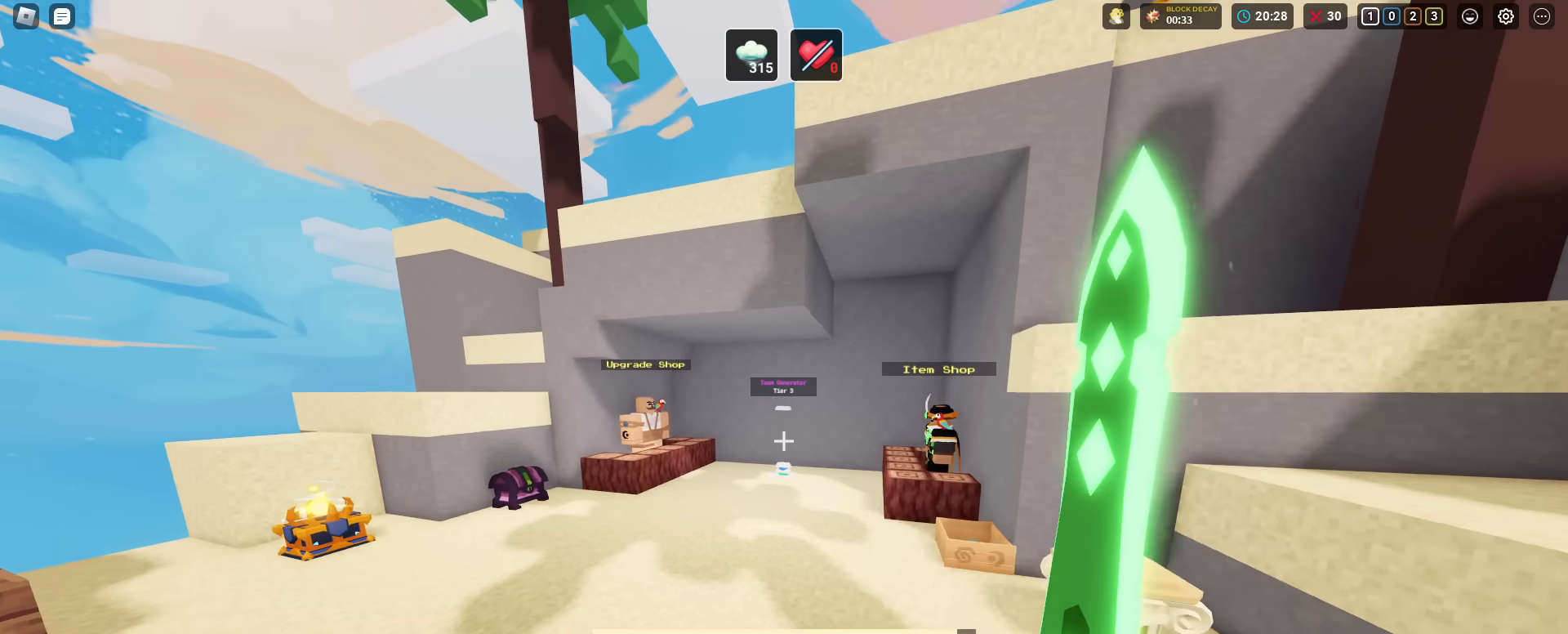
{"keys": ["4", "shift", "space", "w"], "mouse": [], "mouse_move": "still", "events": [[50, "1", "up"], [50, "4", "down"], [151, "1", "down"], [151, "4", "up"], [234, "1", "up"], [234, "4", "down"], [334, "1", "down"], [334, "4", "up"], [434, "1", "up"], [434, "4", "down"]]}
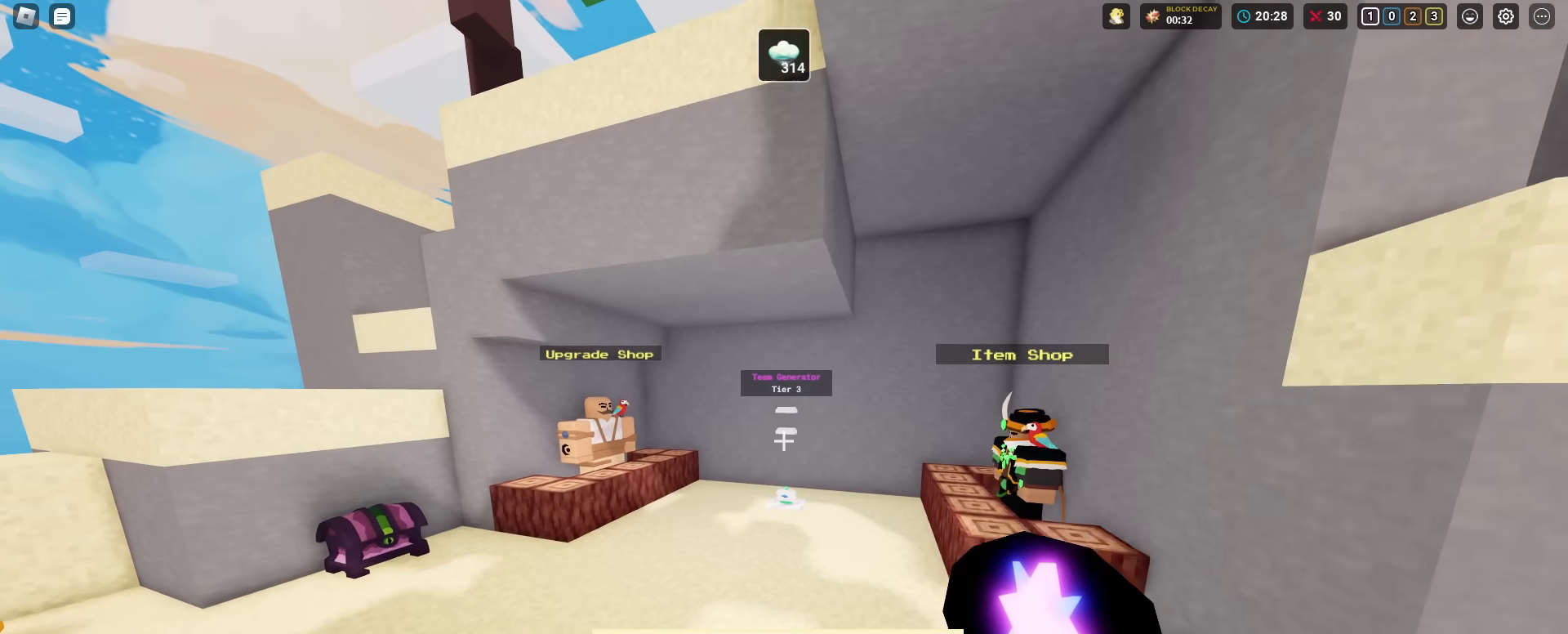
{"keys": ["shift", "w"], "mouse": ["left"], "mouse_move": "still", "events": [[17, "1", "down"], [67, "4", "up"], [117, "1", "up"], [150, "space", "up"], [200, "1", "down"], [300, "1", "up"], [350, "mouse_left", "down"], [384, "mouse_left", "up"], [434, "mouse_left", "down"]]}
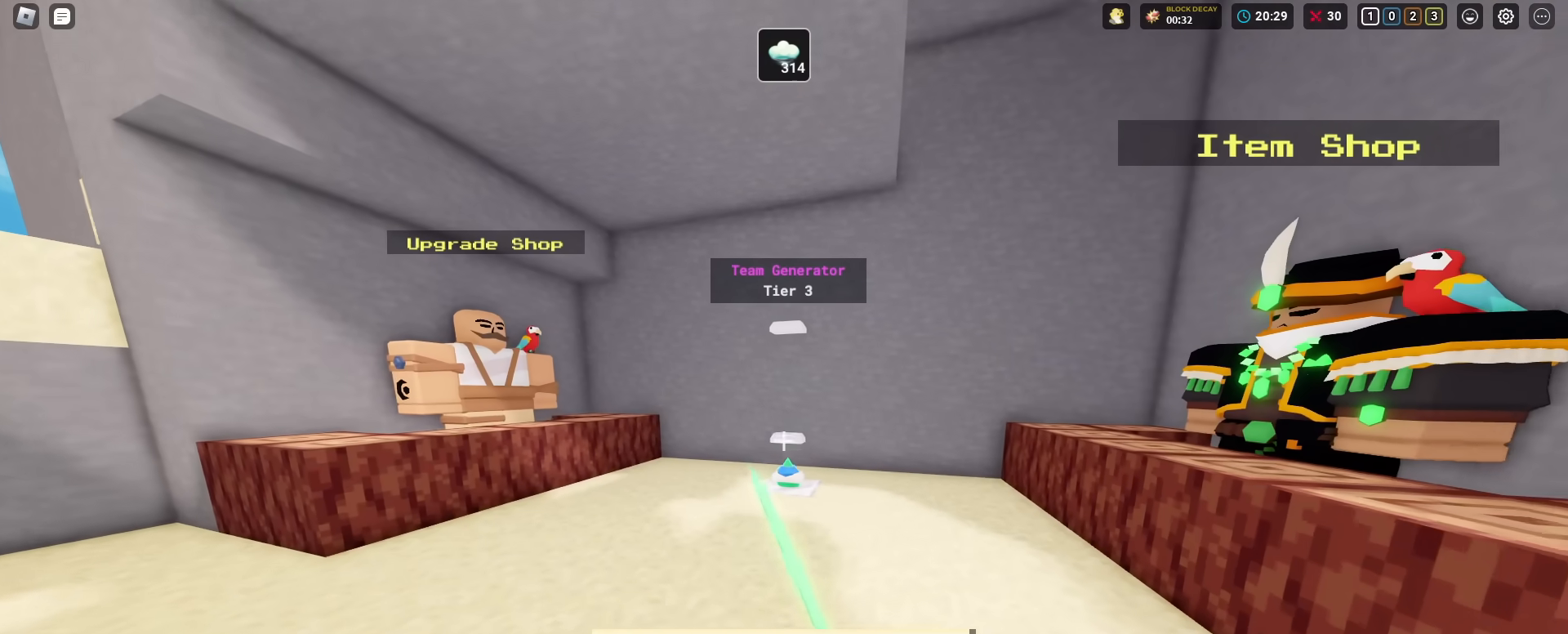
{"keys": ["a", "shift", "w"], "mouse": [], "mouse_move": "still", "events": [[34, "mouse_left", "up"], [134, "mouse_left", "down"], [217, "mouse_left", "up"], [451, "a", "down"]]}
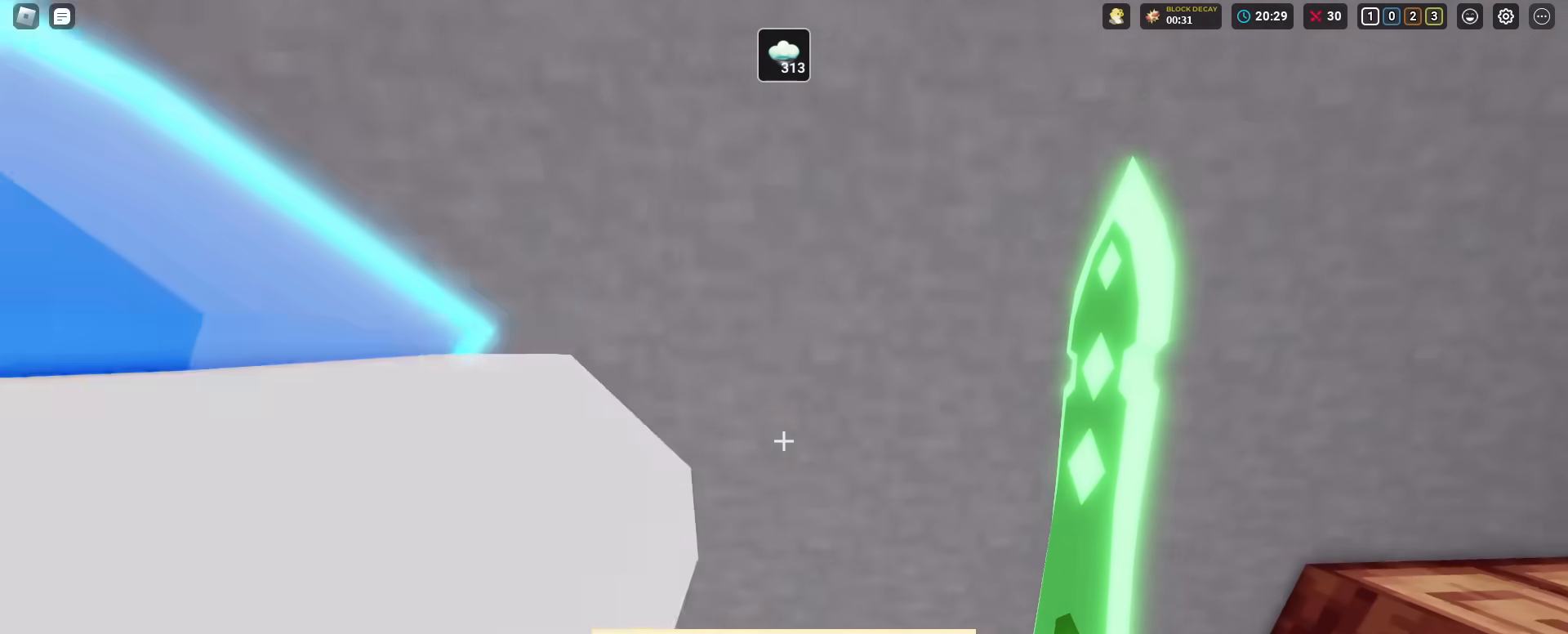
{"keys": ["d", "shift", "w"], "mouse": [], "mouse_move": "still", "events": [[150, "w", "up"], [284, "a", "up"], [284, "d", "down"], [334, "shift", "up"], [384, "shift", "down"], [417, "w", "down"]]}
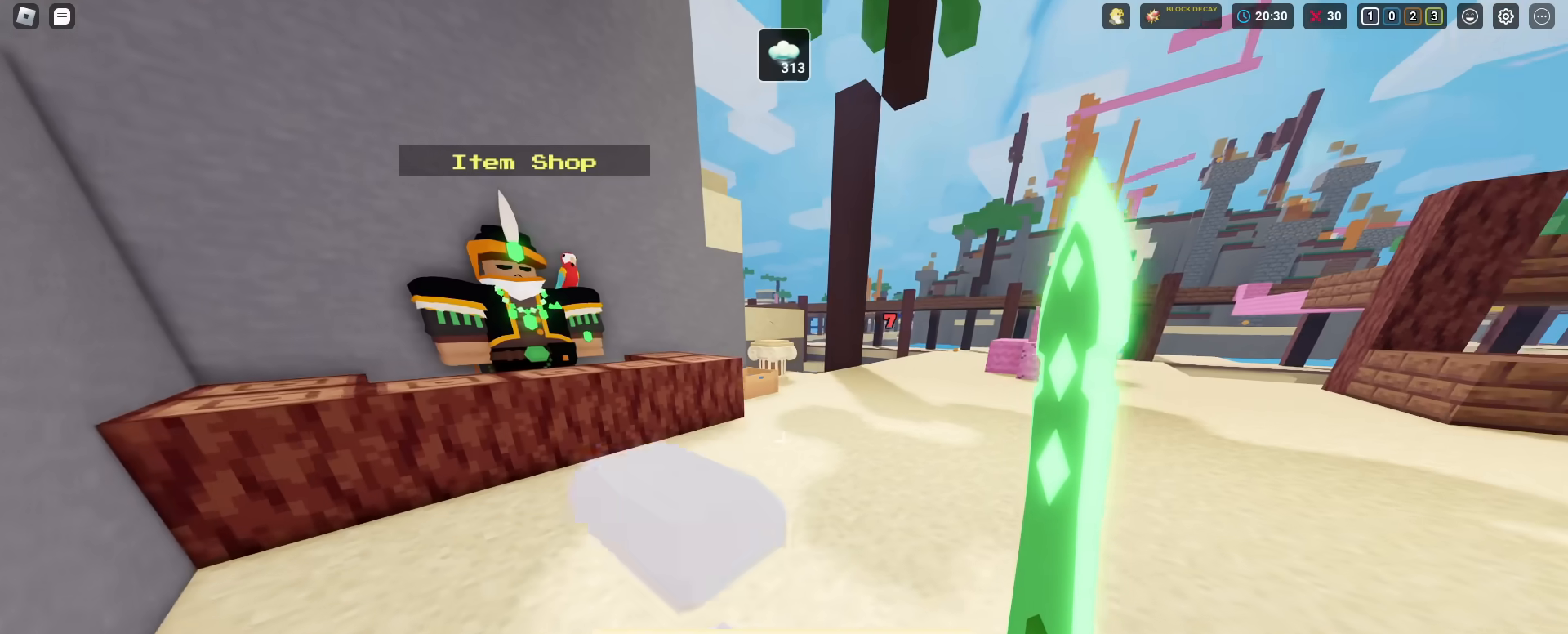
{"keys": ["d", "shift", "space", "w"], "mouse": [], "mouse_move": "still", "events": [[17, "d", "up"], [151, "d", "down"], [484, "space", "down"]]}
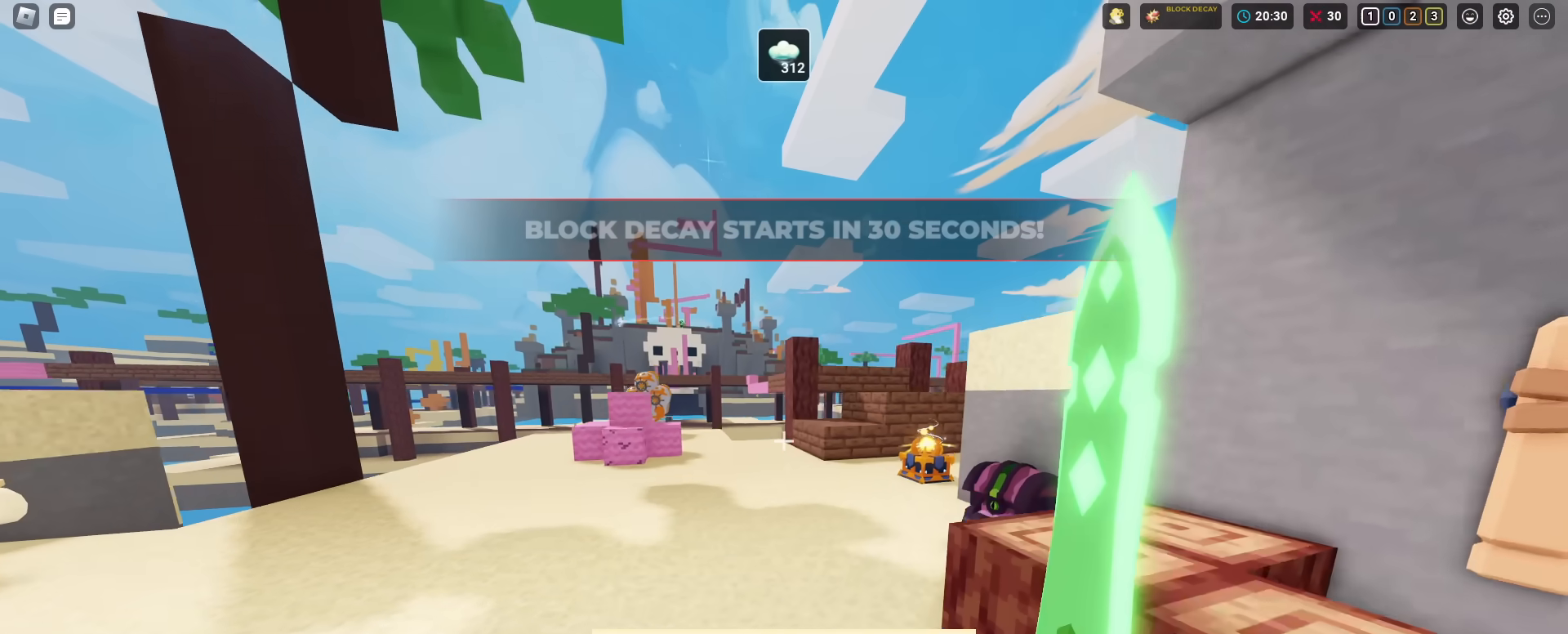
{"keys": ["d", "shift", "space", "w"], "mouse": [], "mouse_move": "still", "events": []}
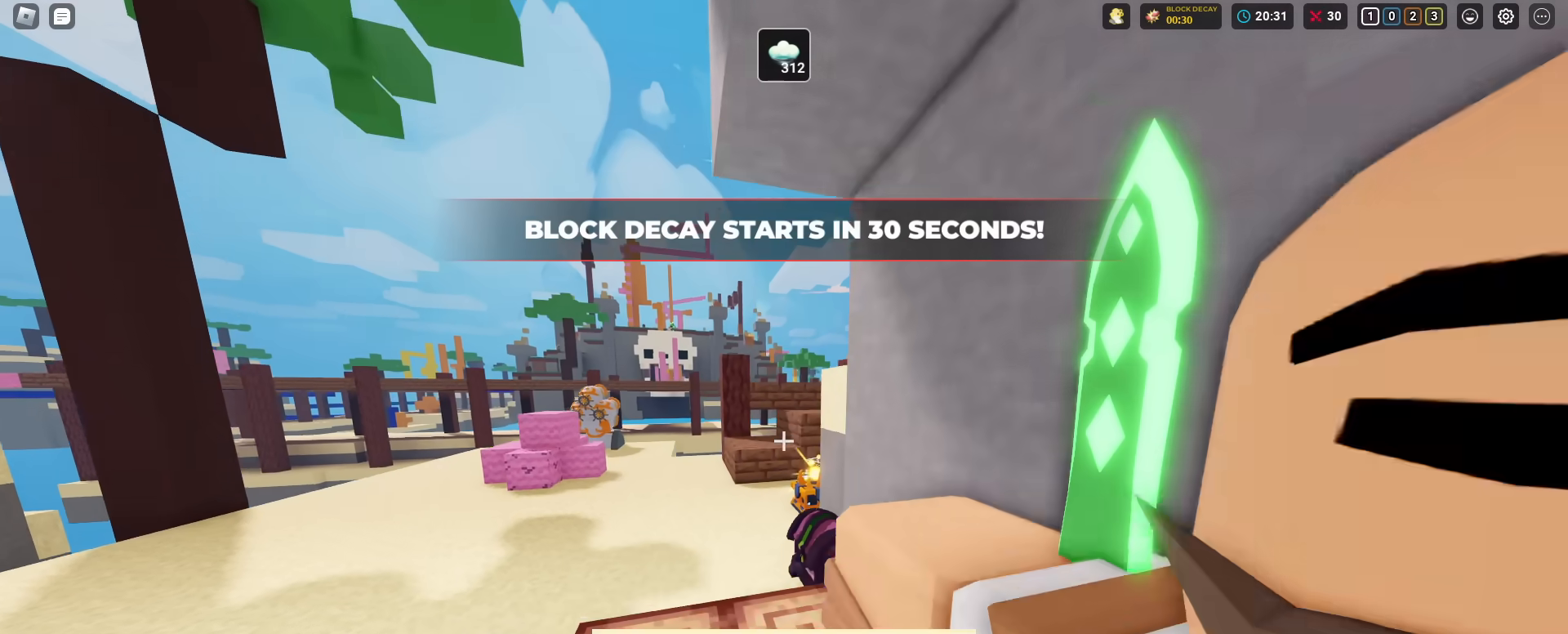
{"keys": ["shift", "space", "w"], "mouse": ["left"], "mouse_move": "still", "events": [[50, "d", "up"], [284, "3", "down"], [384, "3", "up"], [468, "mouse_left", "down"]]}
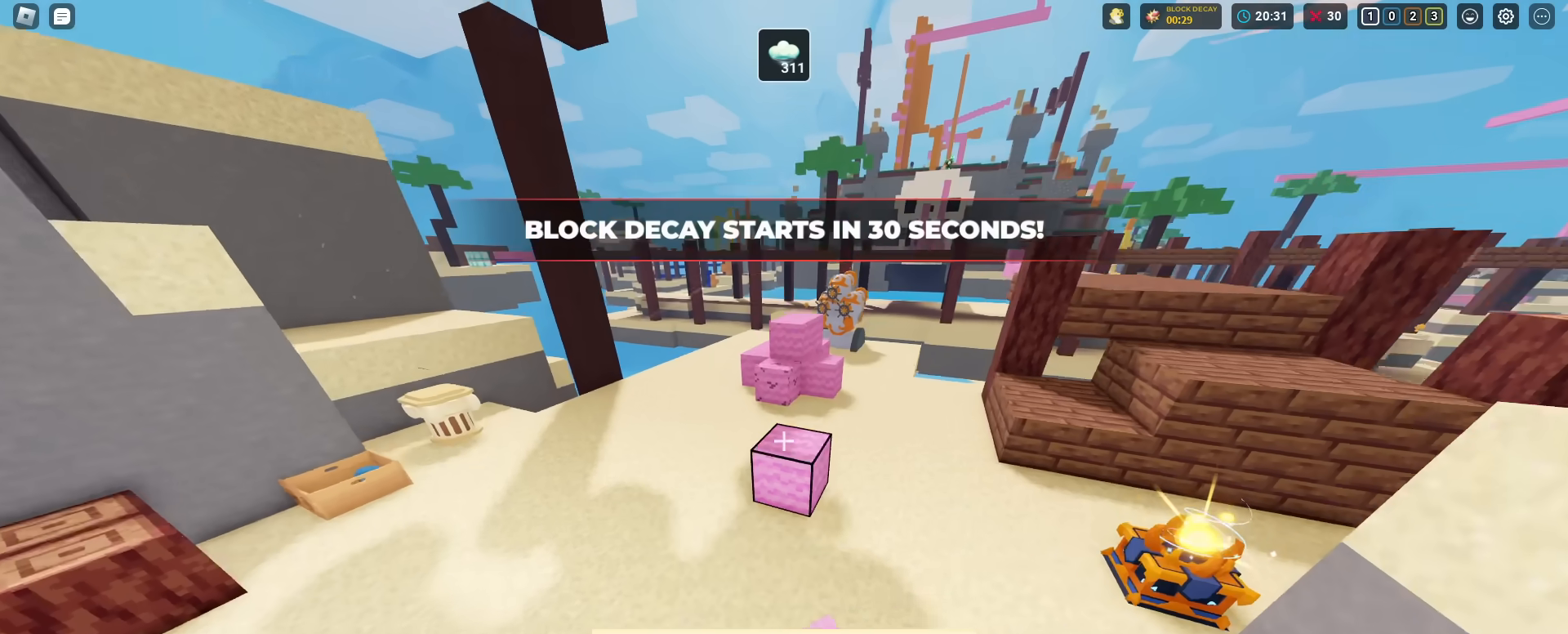
{"keys": ["a", "shift", "space"], "mouse": [], "mouse_move": "still", "events": [[117, "a", "down"], [117, "mouse_left", "up"], [117, "w", "up"], [200, "mouse_left", "down"], [300, "mouse_left", "up"], [384, "mouse_left", "down"], [484, "mouse_left", "up"]]}
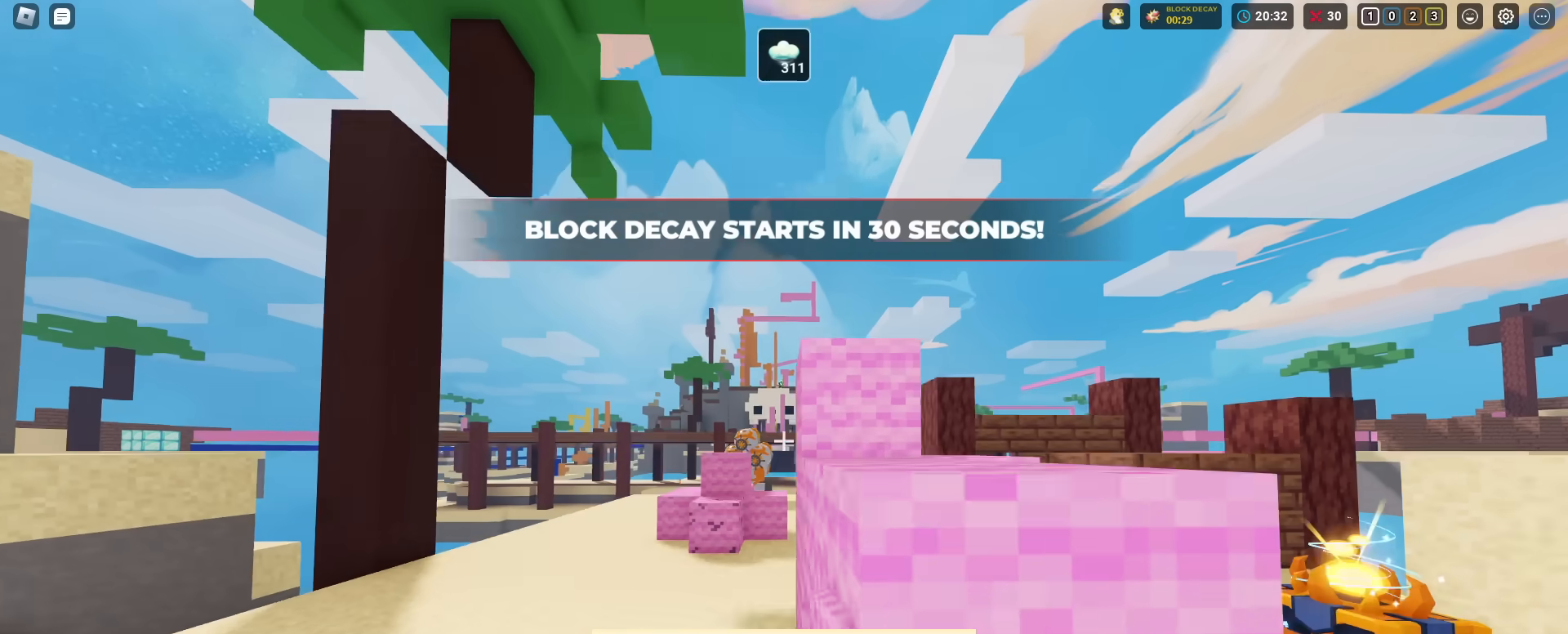
{"keys": ["a", "shift"], "mouse": ["left"], "mouse_move": "still", "events": [[84, "mouse_left", "down"], [167, "mouse_left", "up"], [267, "mouse_left", "down"], [367, "mouse_left", "up"], [367, "space", "up"], [451, "mouse_left", "down"]]}
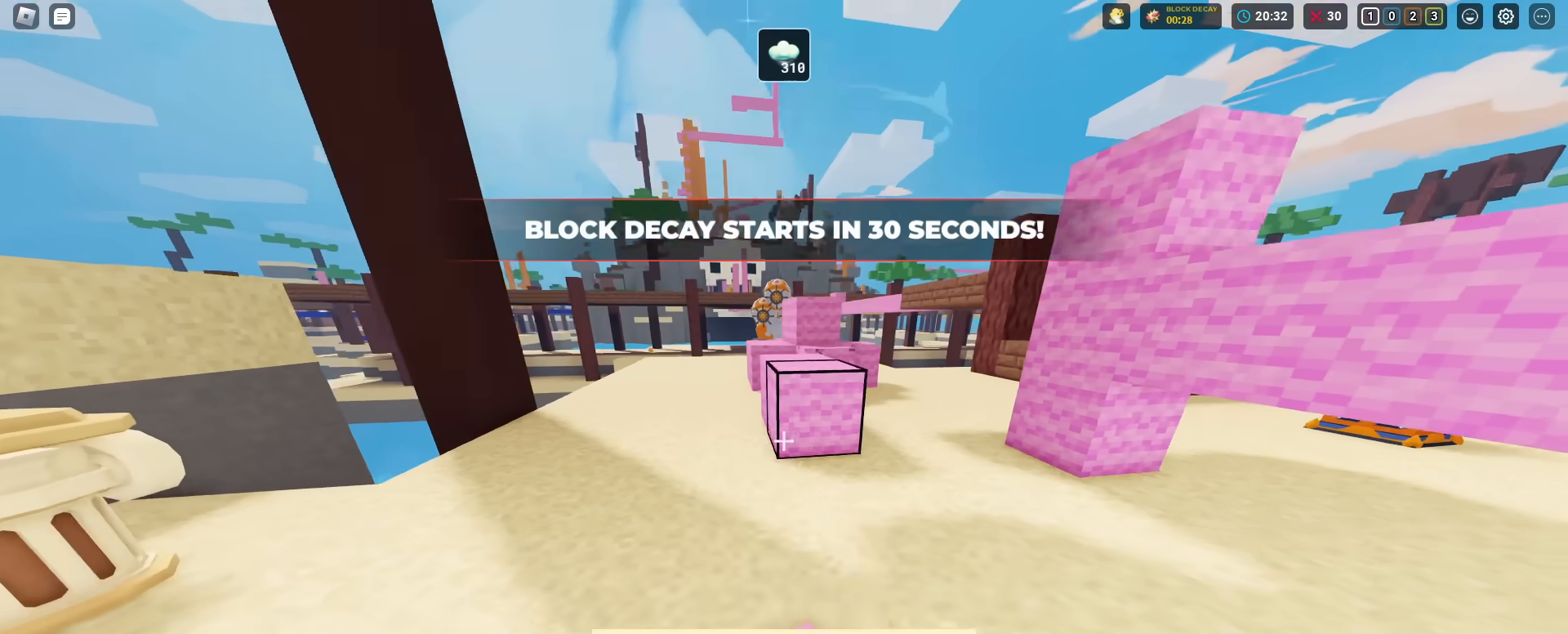
{"keys": ["d", "shift"], "mouse": [], "mouse_move": "still", "events": [[67, "mouse_left", "up"], [150, "mouse_left", "down"], [250, "a", "up"], [250, "mouse_left", "up"], [300, "d", "down"], [351, "mouse_left", "down"], [434, "mouse_left", "up"]]}
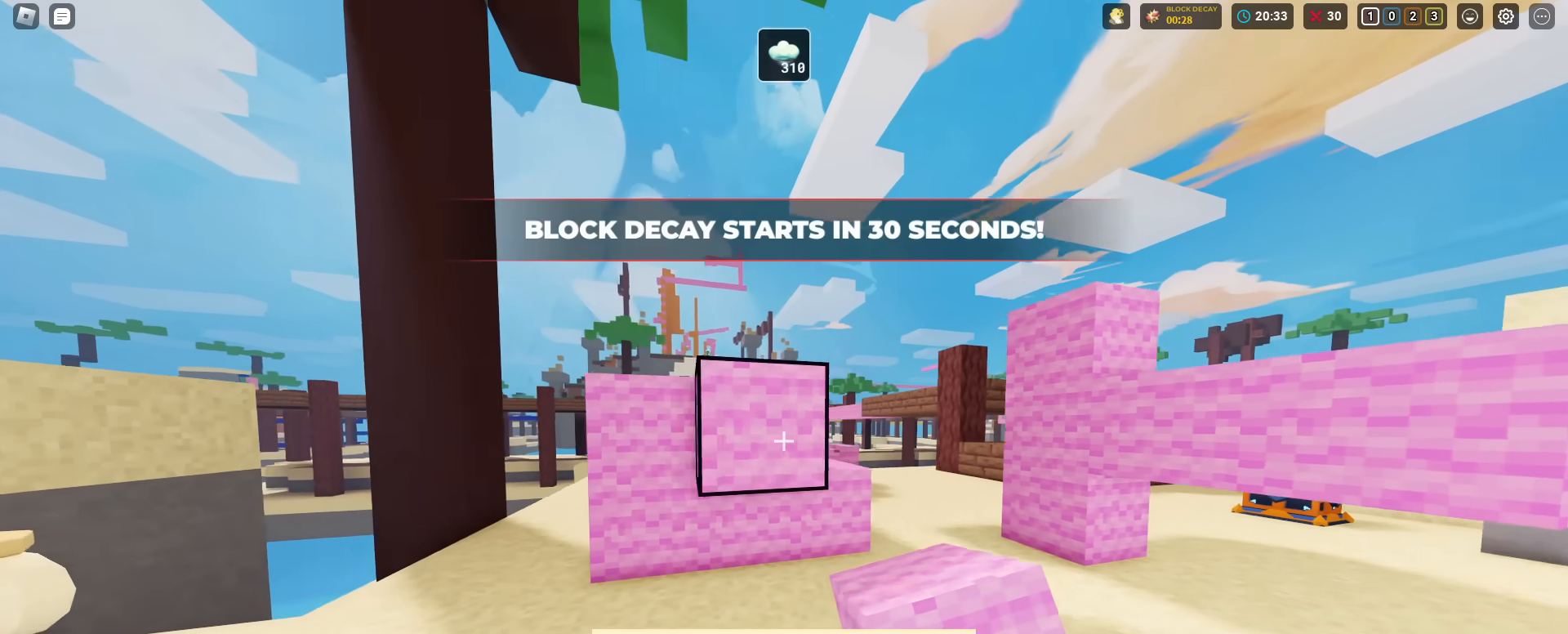
{"keys": ["a", "shift"], "mouse": [], "mouse_move": "still", "events": [[33, "mouse_left", "down"], [133, "mouse_left", "up"], [217, "mouse_left", "down"], [317, "mouse_left", "up"], [367, "a", "down"], [367, "d", "up"], [400, "mouse_left", "down"], [500, "mouse_left", "up"]]}
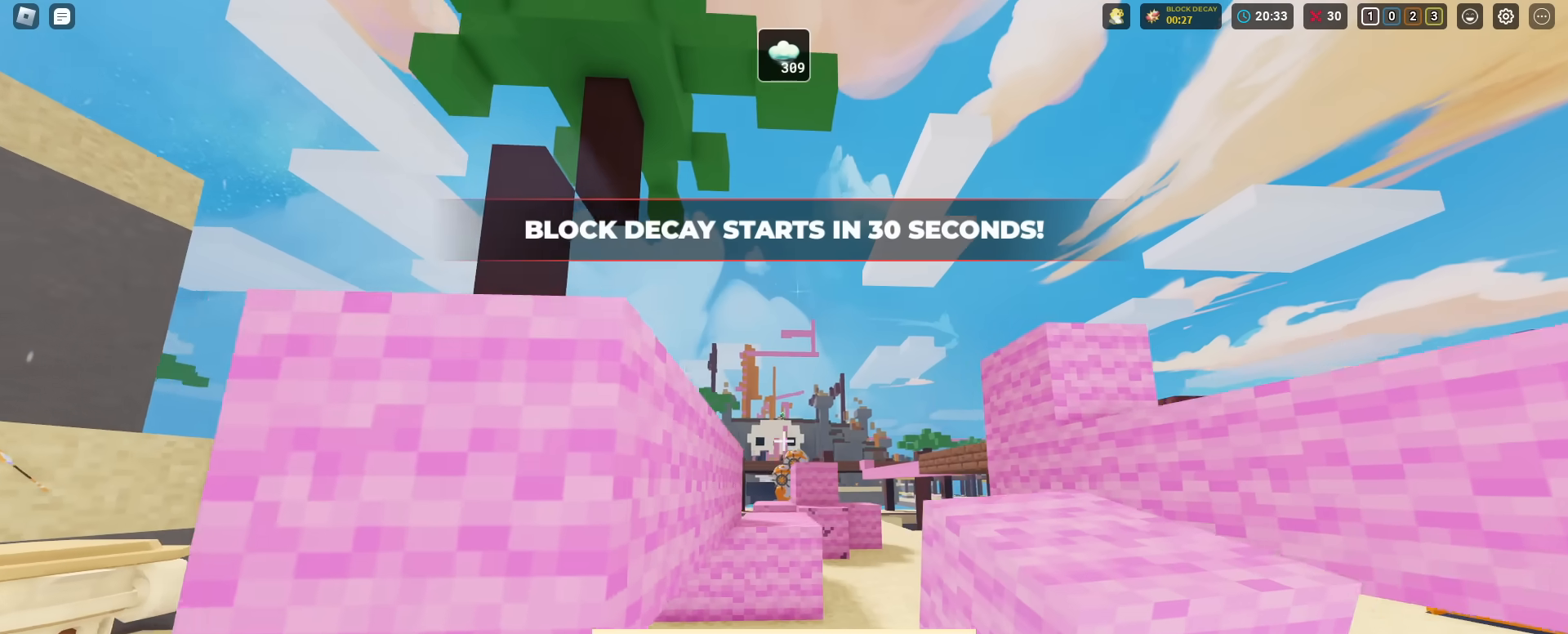
{"keys": ["a", "shift", "w"], "mouse": [], "mouse_move": "still", "events": [[100, "mouse_left", "down"], [134, "a", "up"], [184, "mouse_left", "up"], [234, "a", "down"], [384, "w", "down"]]}
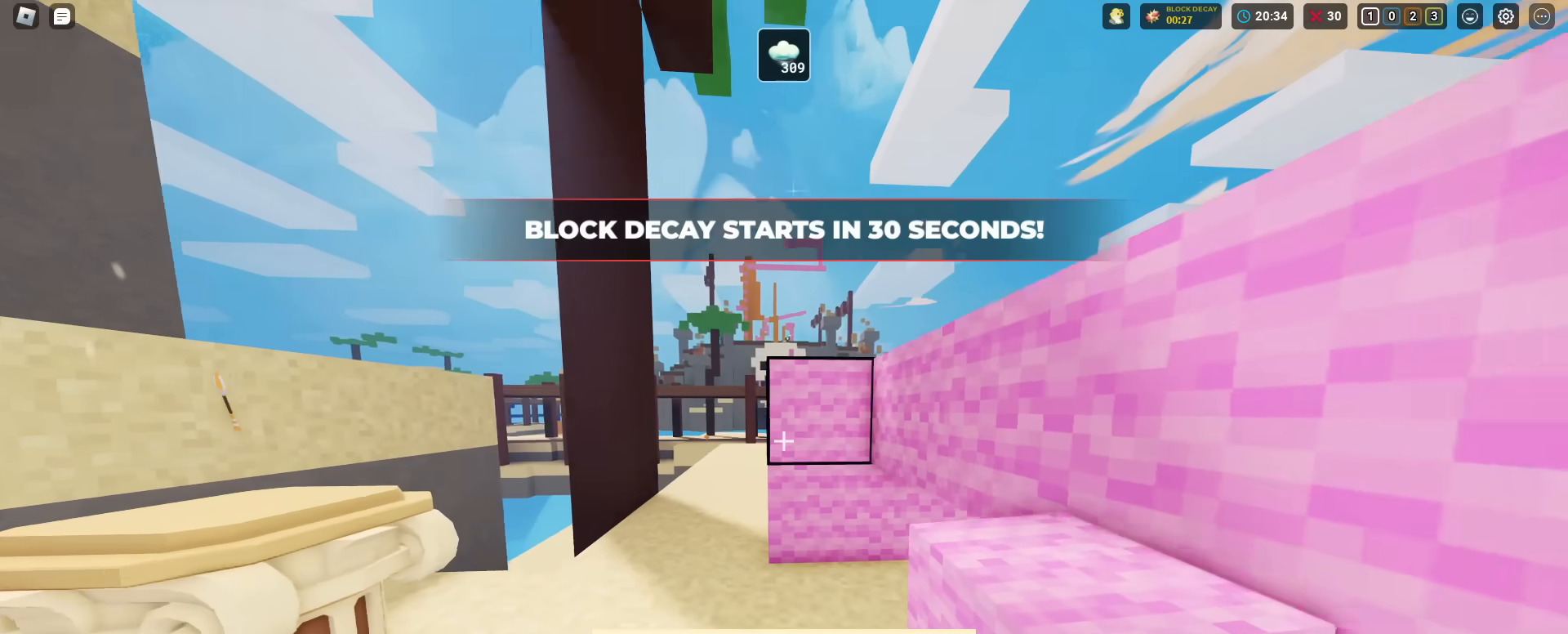
{"keys": ["ctrl", "w"], "mouse": [], "mouse_move": "still", "events": [[16, "a", "up"], [167, "d", "down"], [250, "d", "up"], [350, "shift", "up"], [400, "d", "down"], [433, "d", "up"], [433, "w", "up"], [484, "ctrl", "down"], [484, "w", "down"]]}
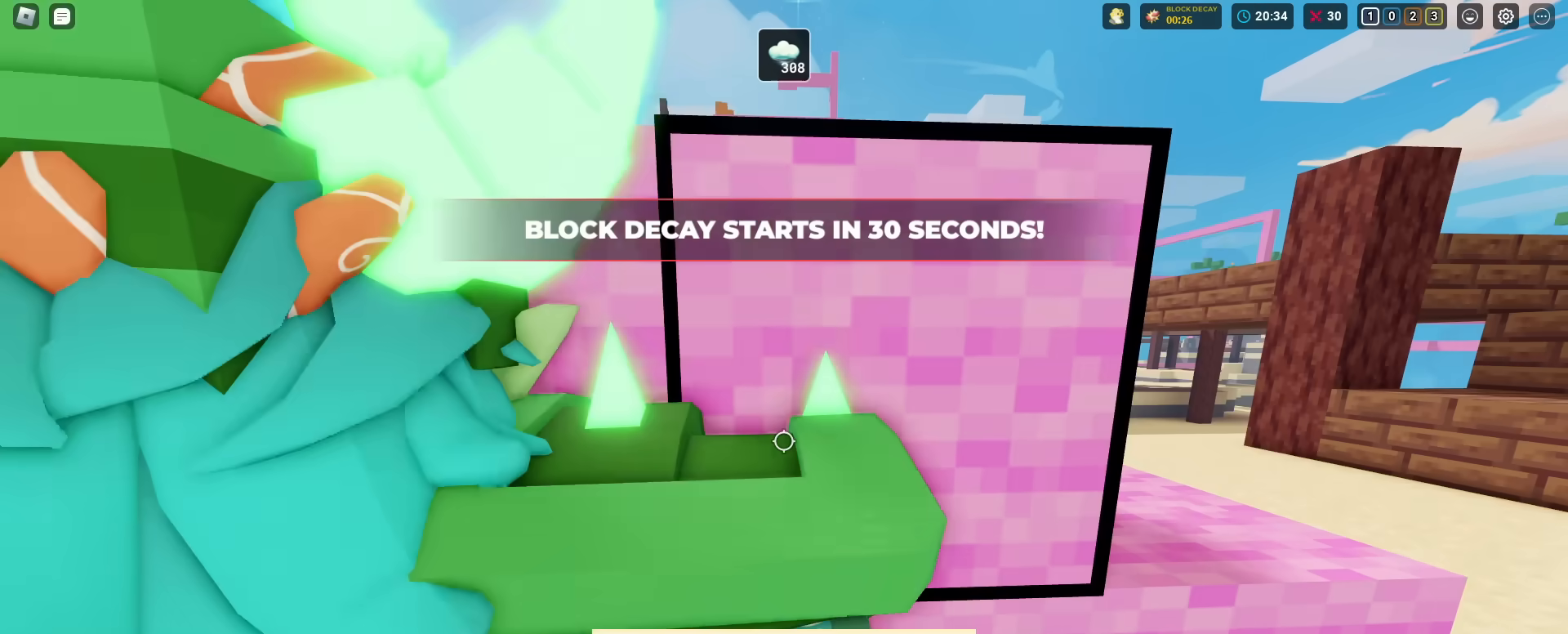
{"keys": [], "mouse": [], "mouse_move": "still", "events": [[84, "ctrl", "up"], [134, "w", "up"]]}
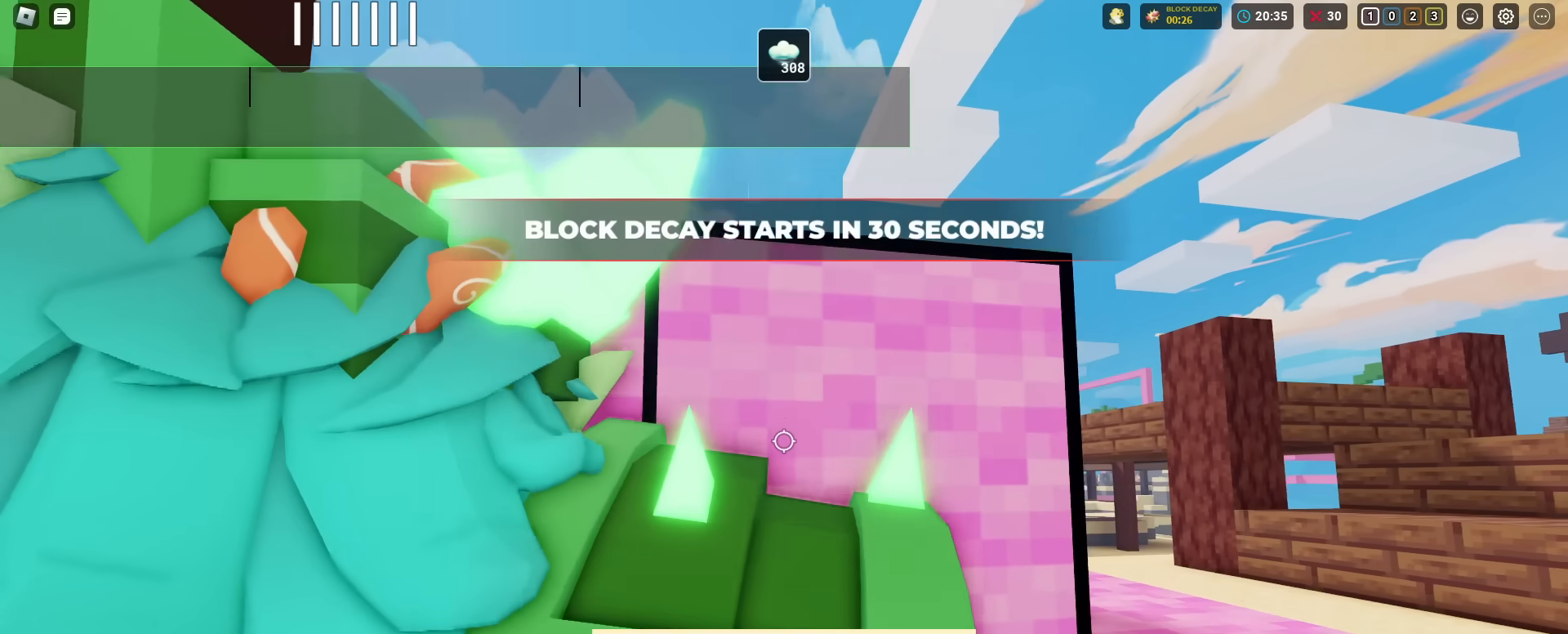
{"keys": [], "mouse": [], "mouse_move": "up-left", "events": [[133, "ctrl", "down"], [233, "ctrl", "up"]]}
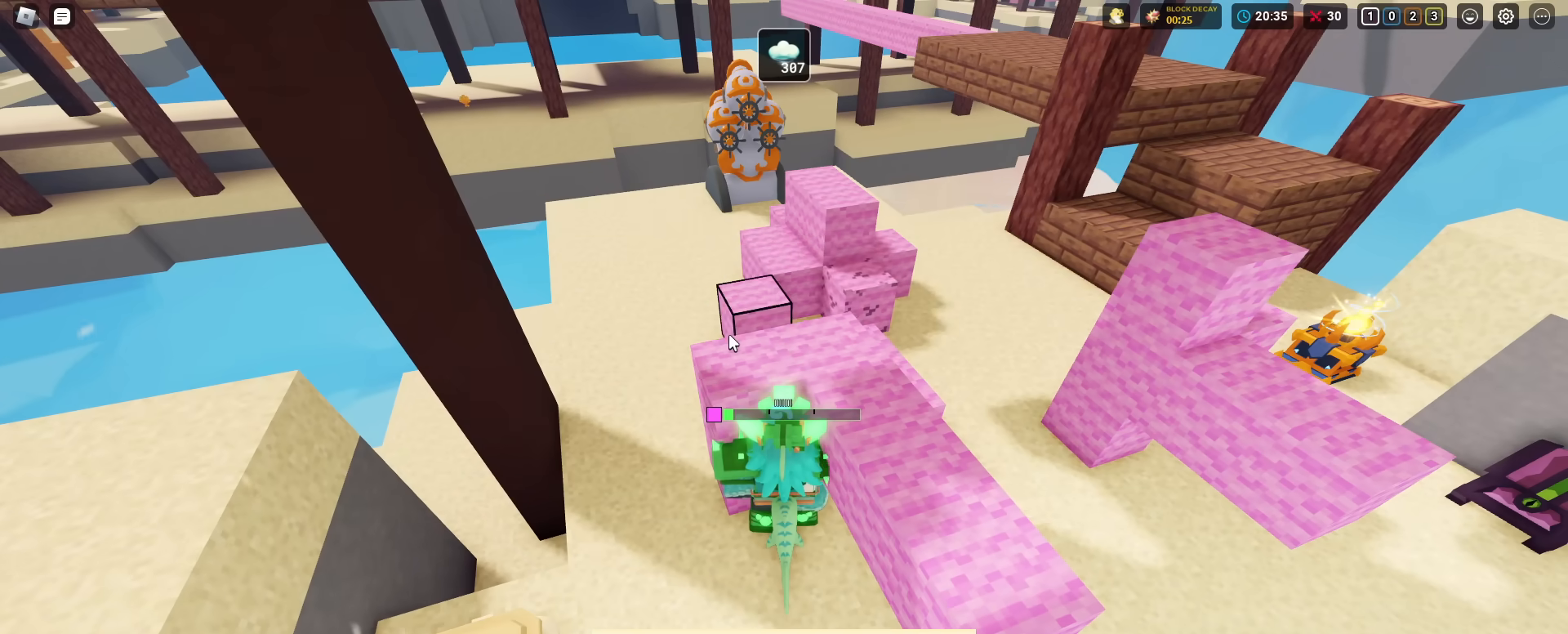
{"keys": [], "mouse": [], "mouse_move": "right", "events": [[17, "mouse_left", "down"], [100, "mouse_left", "up"], [200, "mouse_left", "down"], [284, "mouse_left", "up"], [434, "mouse_left", "down"], [484, "mouse_left", "up"]]}
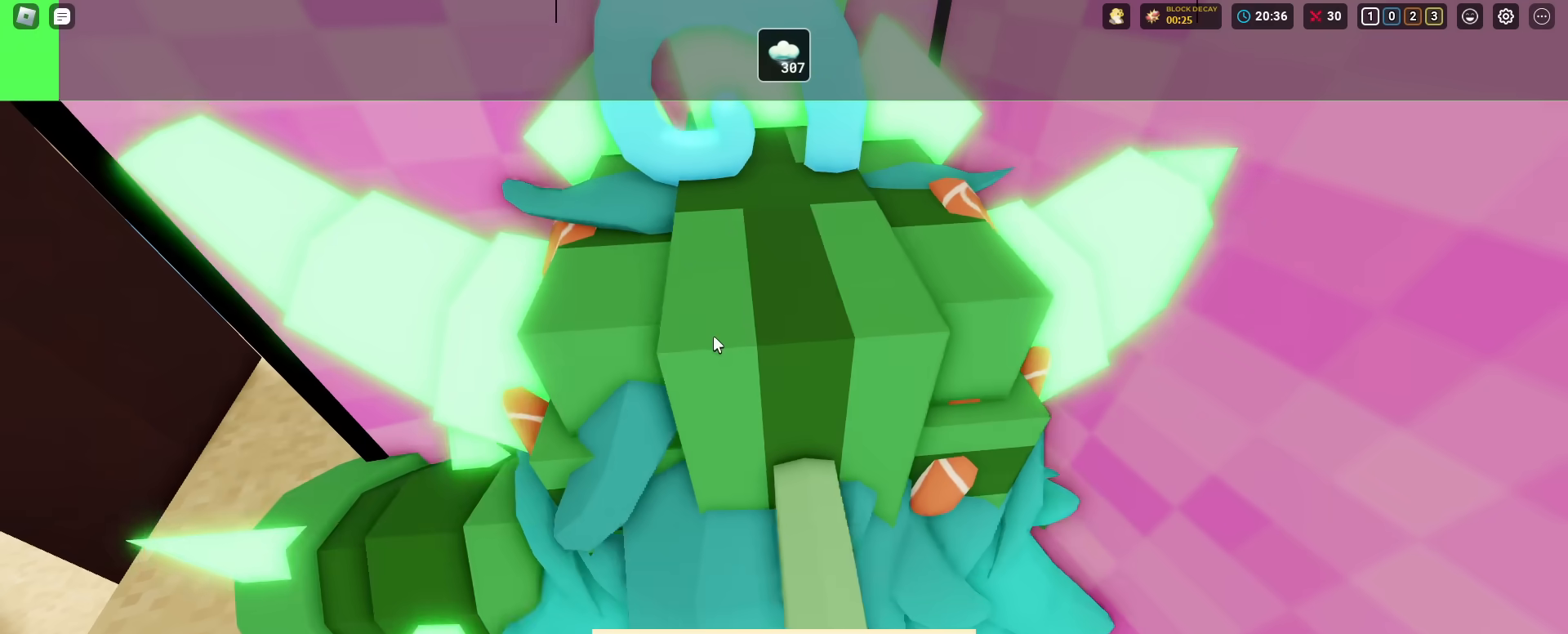
{"keys": [], "mouse": ["right"], "mouse_move": "still", "events": [[66, "mouse_left", "down"], [217, "mouse_left", "up"], [267, "mouse_left", "down"], [300, "mouse_left", "up"], [300, "mouse_right", "down"]]}
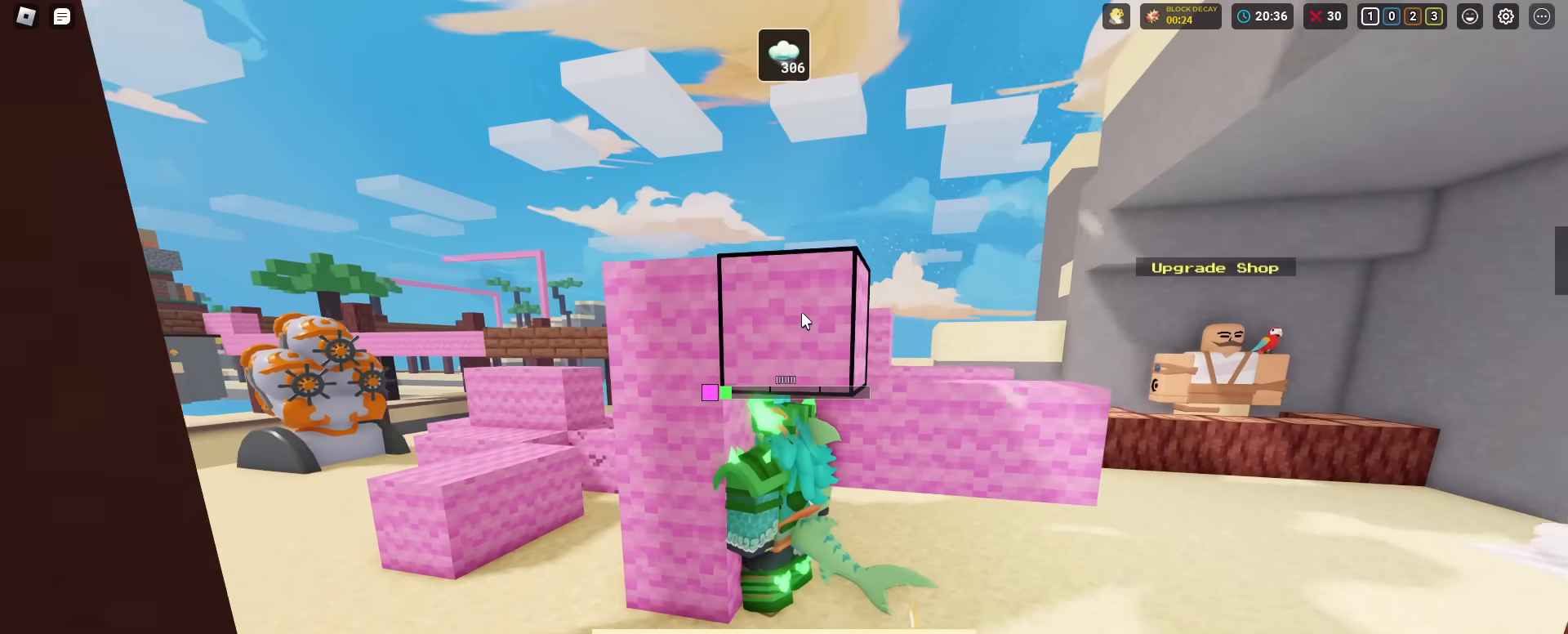
{"keys": [], "mouse": [], "mouse_move": "still", "events": [[34, "mouse_right", "up"], [234, "mouse_right", "down"], [267, "s", "down"], [317, "d", "down"], [367, "mouse_right", "up"], [417, "d", "up"], [417, "s", "up"]]}
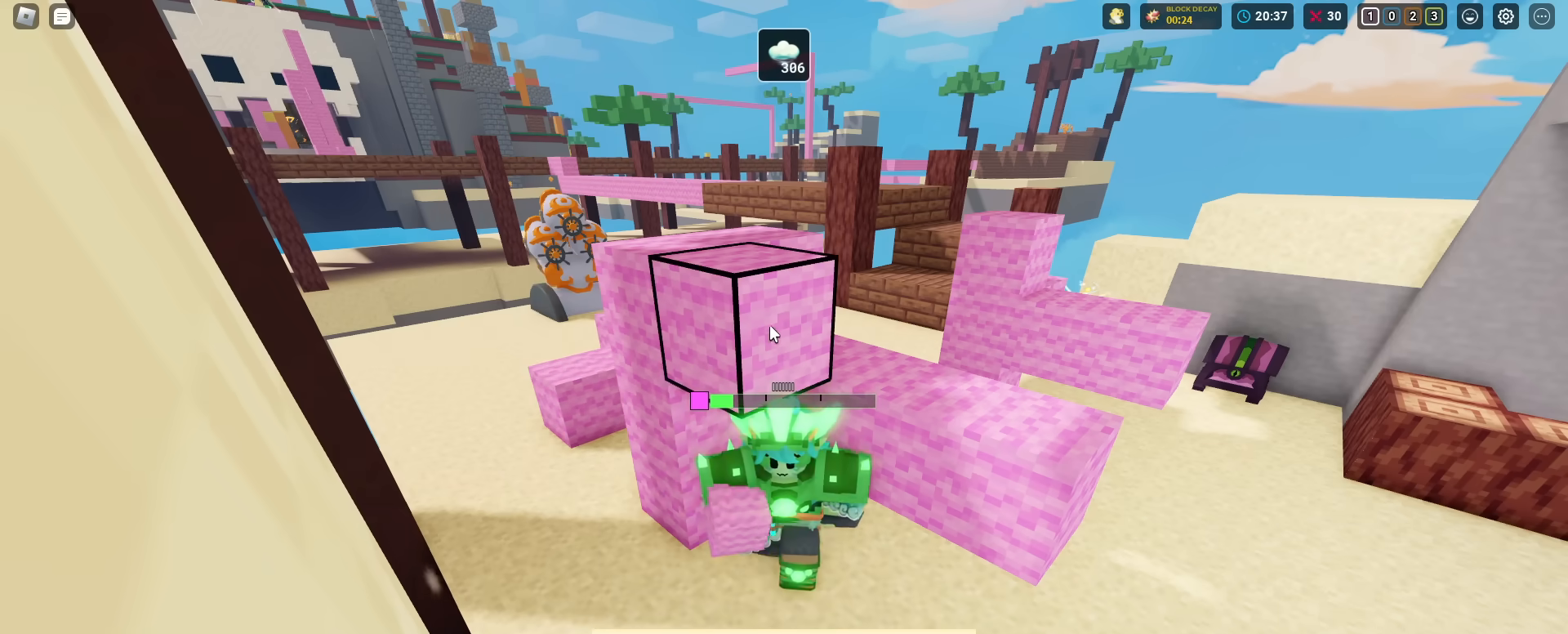
{"keys": [], "mouse": [], "mouse_move": "still", "events": [[200, "mouse_left", "down"], [283, "mouse_left", "up"], [383, "mouse_left", "down"], [433, "mouse_left", "up"]]}
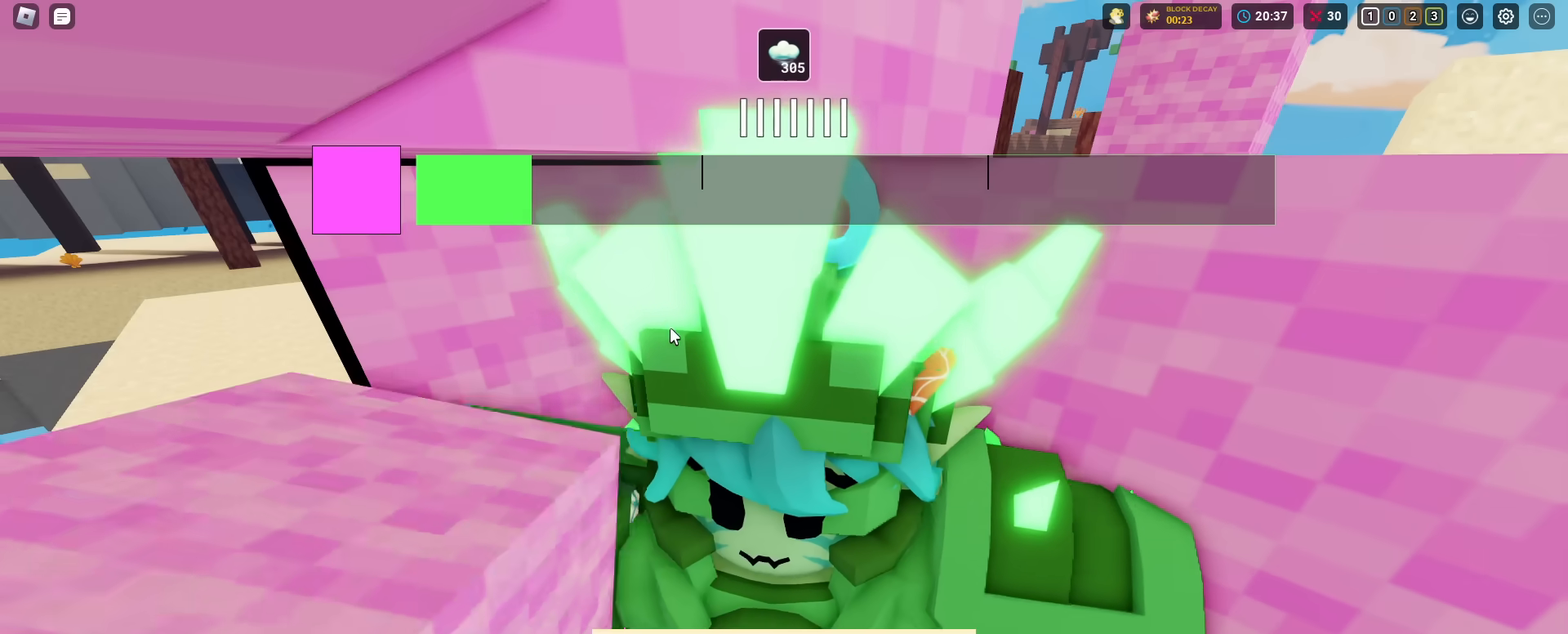
{"keys": [], "mouse": [], "mouse_move": "still", "events": [[167, "d", "down"], [301, "d", "up"], [351, "mouse_right", "down"], [501, "mouse_right", "up"]]}
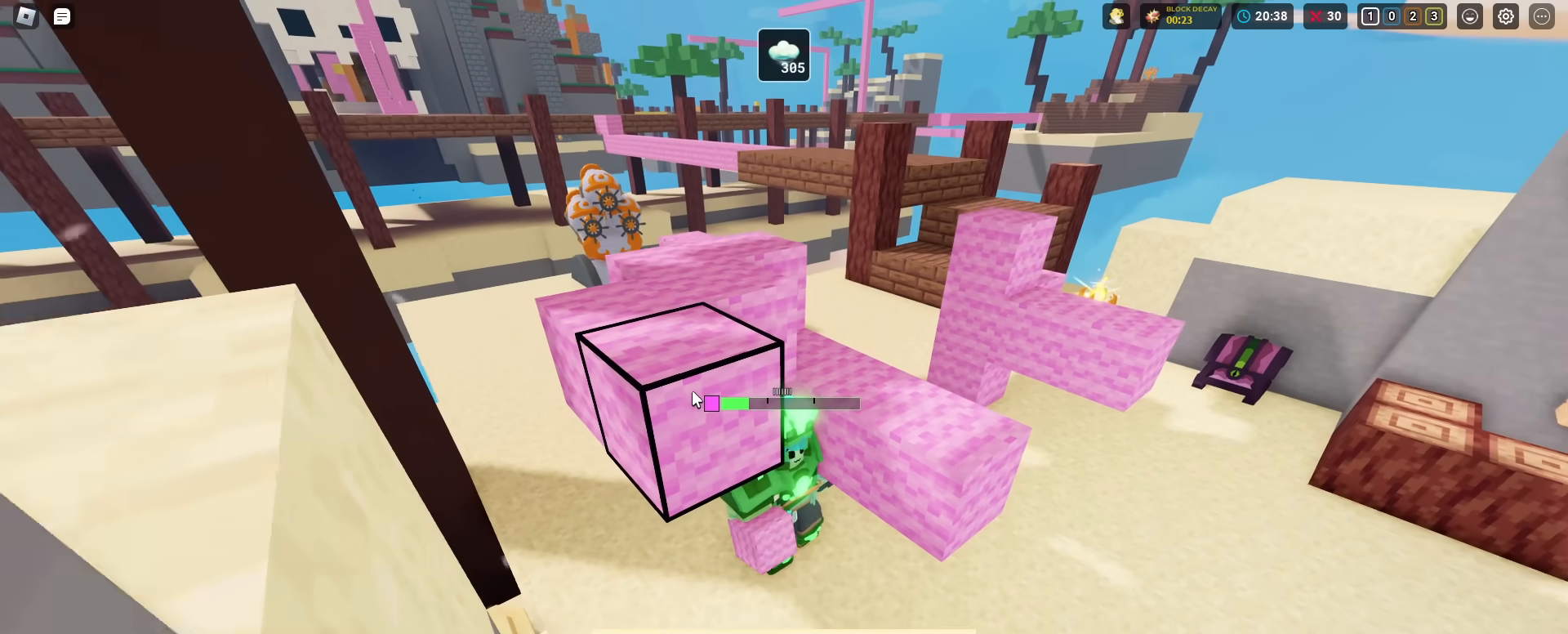
{"keys": [], "mouse": ["right"], "mouse_move": "still", "events": [[267, "mouse_right", "down"]]}
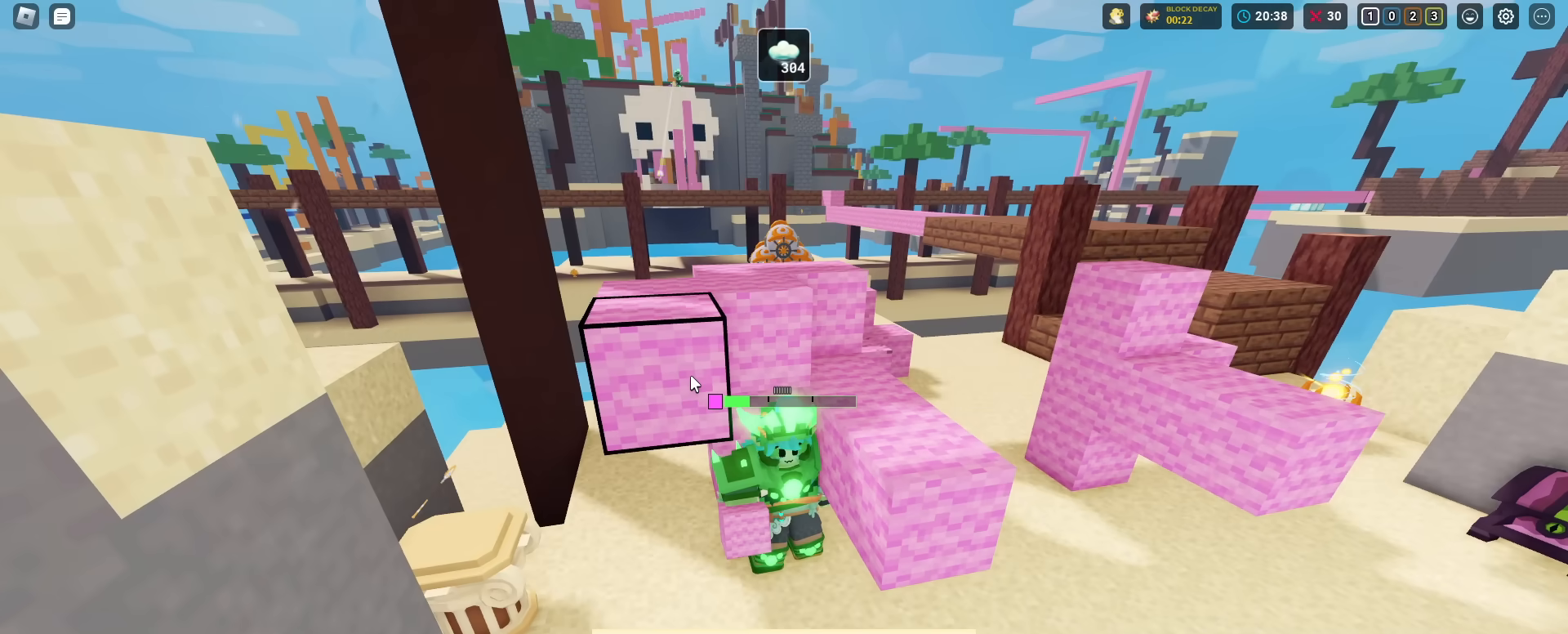
{"keys": [], "mouse": [], "mouse_move": "still", "events": [[150, "s", "down"], [200, "s", "up"], [384, "mouse_right", "up"]]}
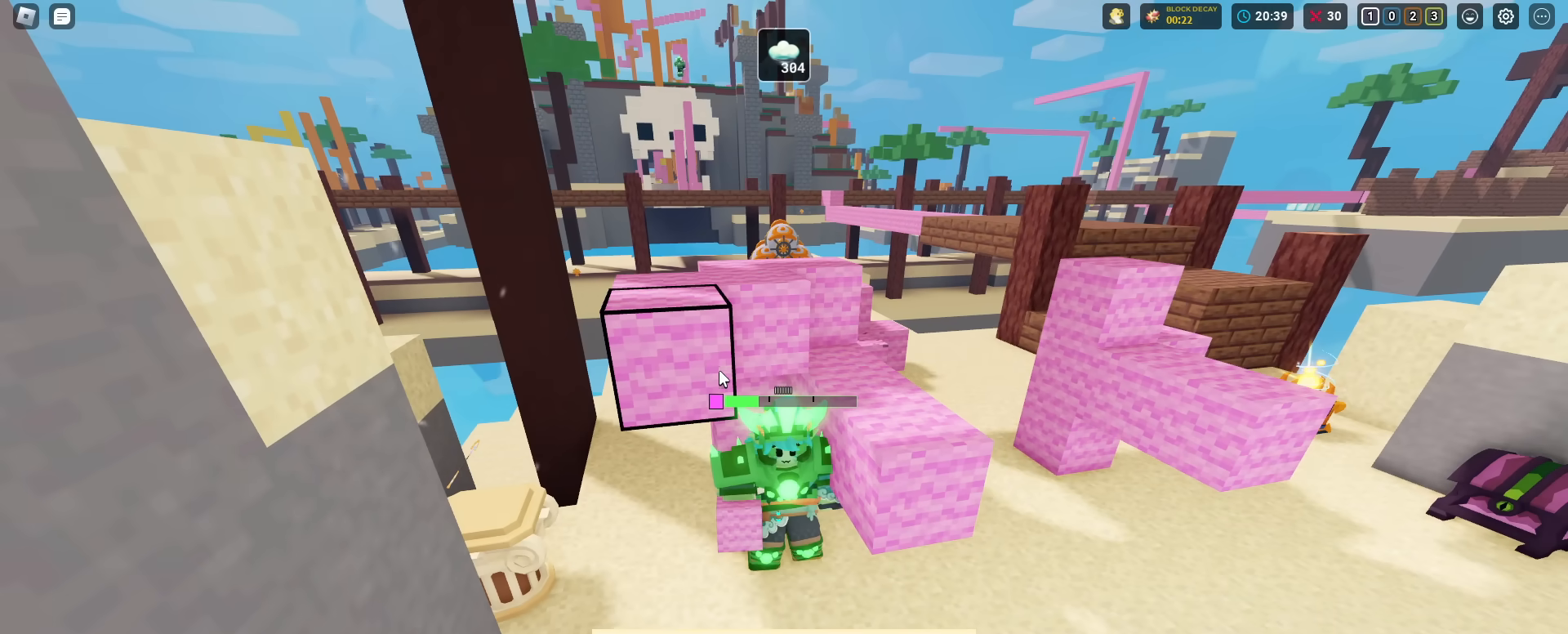
{"keys": ["s"], "mouse": [], "mouse_move": "still", "events": [[167, "mouse_left", "down"], [217, "d", "down"], [217, "s", "down"], [267, "mouse_left", "up"], [300, "mouse_left", "down"], [350, "d", "up"], [350, "mouse_left", "up"]]}
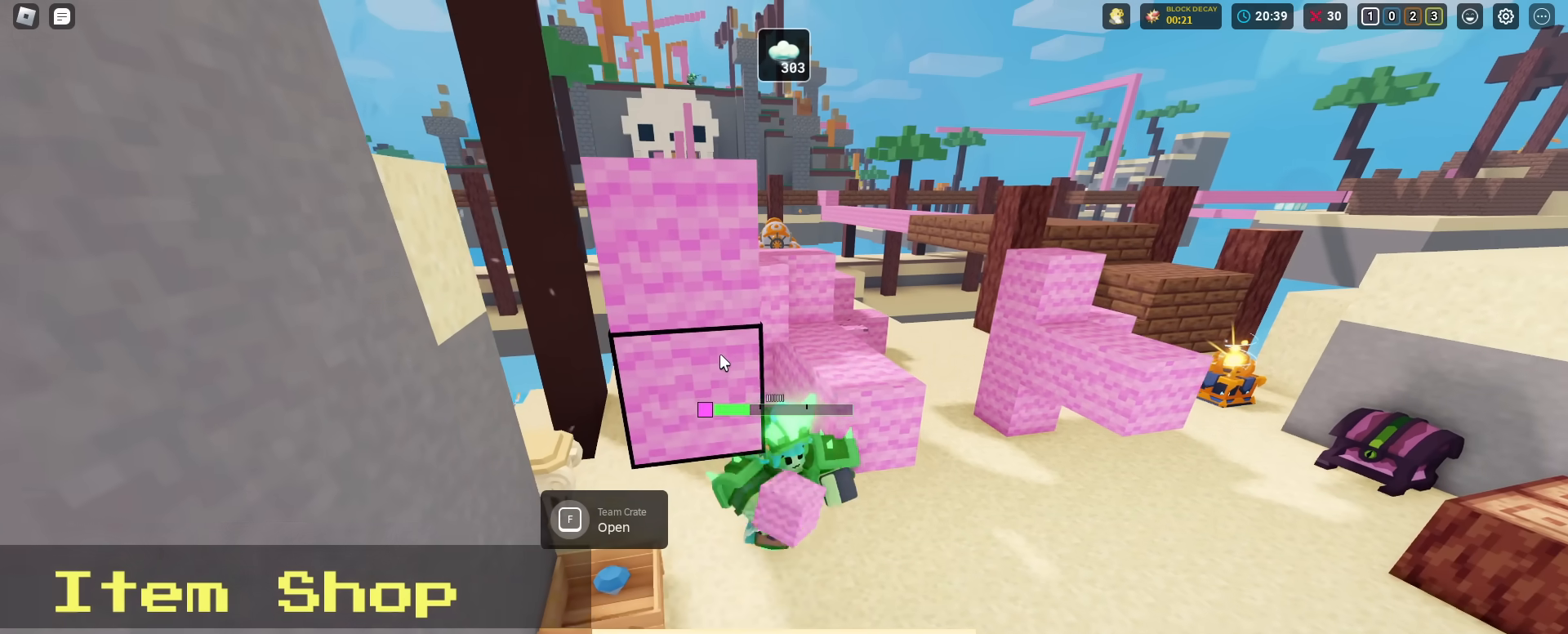
{"keys": [], "mouse": ["left"], "mouse_move": "up-right", "events": [[50, "s", "up"], [134, "d", "down"], [184, "d", "up"], [467, "mouse_left", "down"]]}
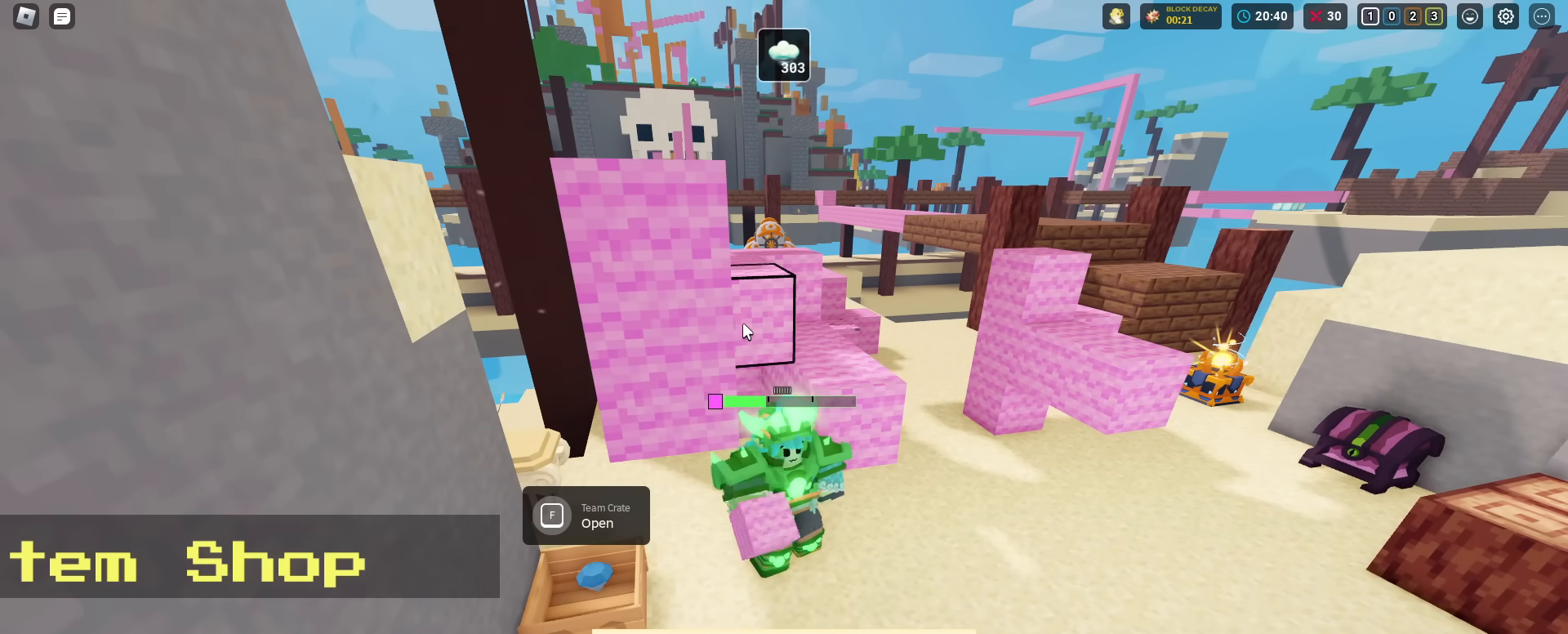
{"keys": [], "mouse": ["right"], "mouse_move": "still", "events": [[50, "mouse_left", "up"], [333, "mouse_right", "down"]]}
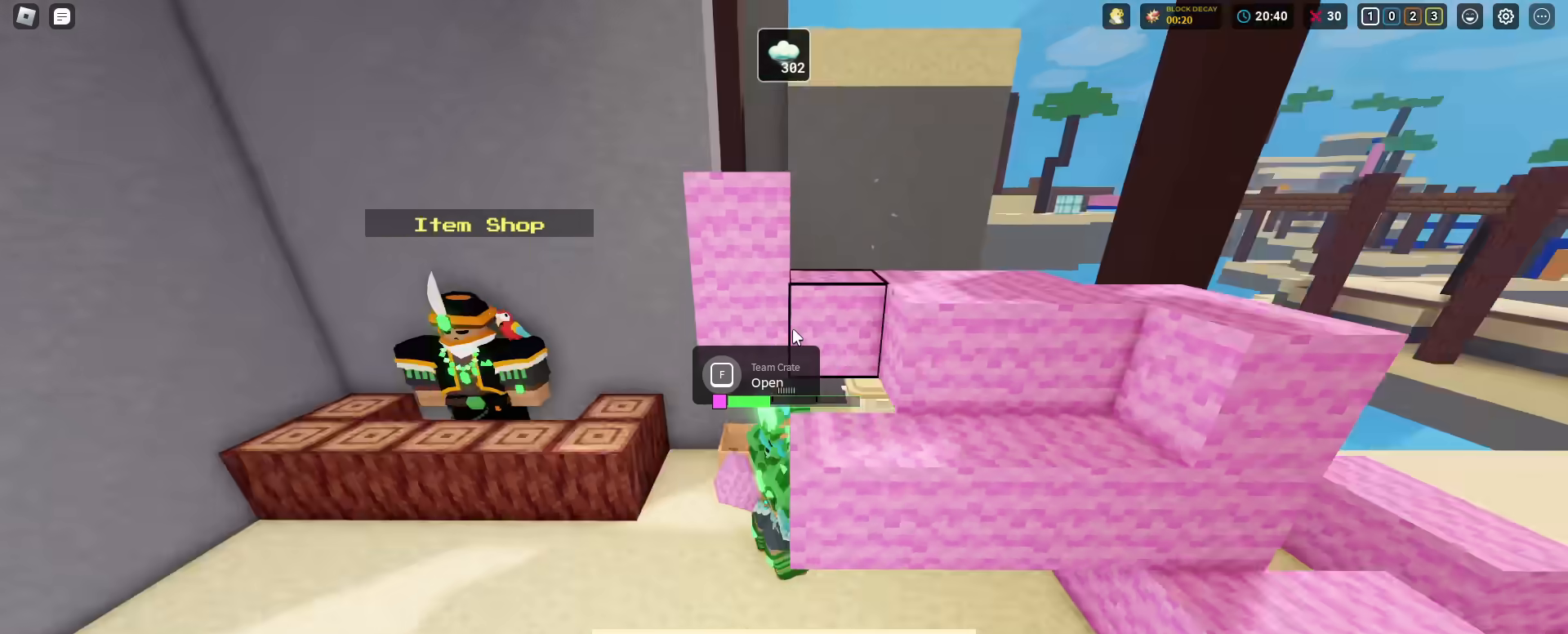
{"keys": ["a", "shift"], "mouse": ["right"], "mouse_move": "still", "events": [[301, "a", "down"], [301, "shift", "down"]]}